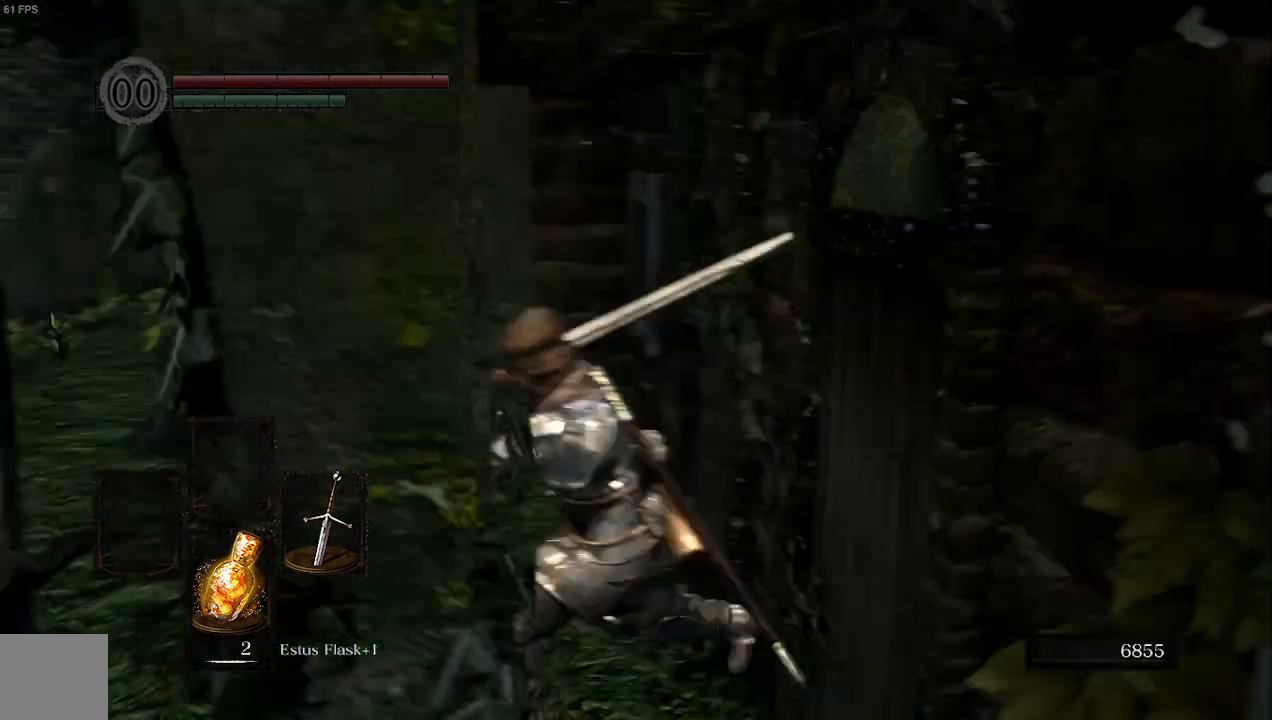
Gameplay with a controller (Xbox layout); each line is a JSON object with the inputs held at the frame after it. "events" lists button and stick changes between this image and that frame as [ms after this image, input, new state], when the widget could be followed in between.
{"buttons": [], "left_stick": "center", "right_stick": "left", "events": [[200, "left_stick", "center"]]}
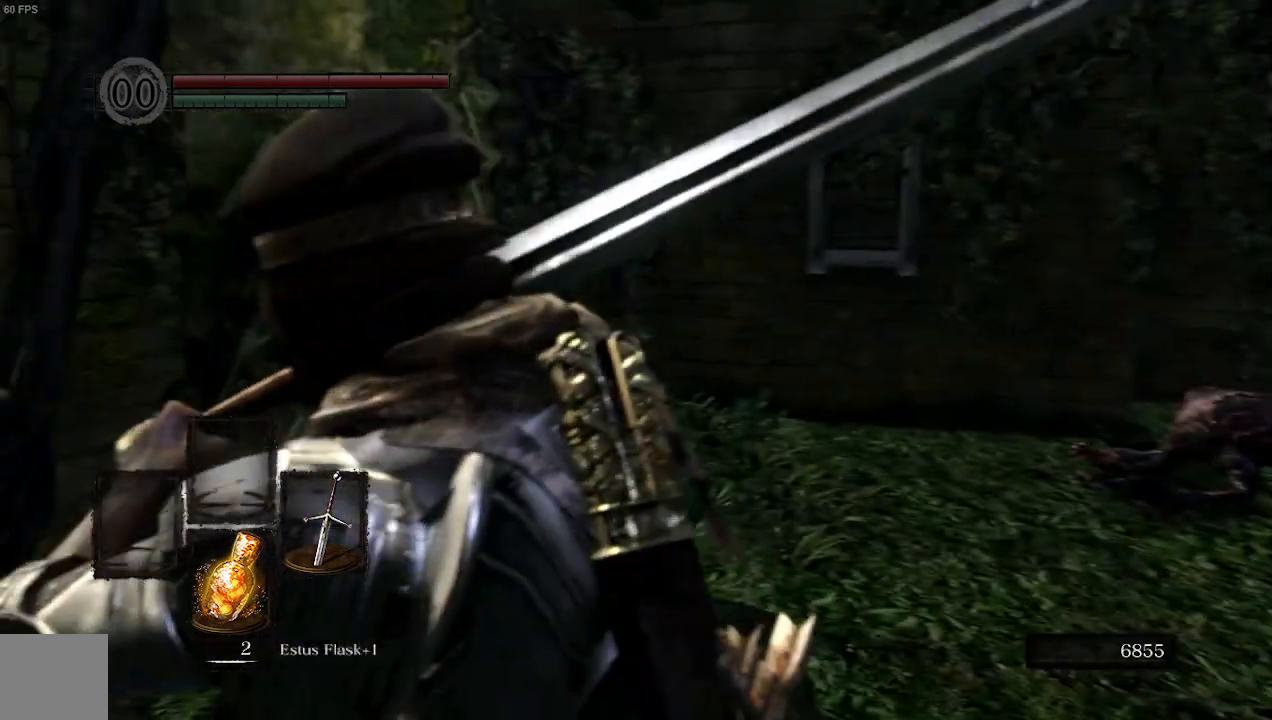
{"buttons": [], "left_stick": "up-right", "right_stick": "left", "events": [[200, "left_stick", "up"], [400, "left_stick", "up-right"]]}
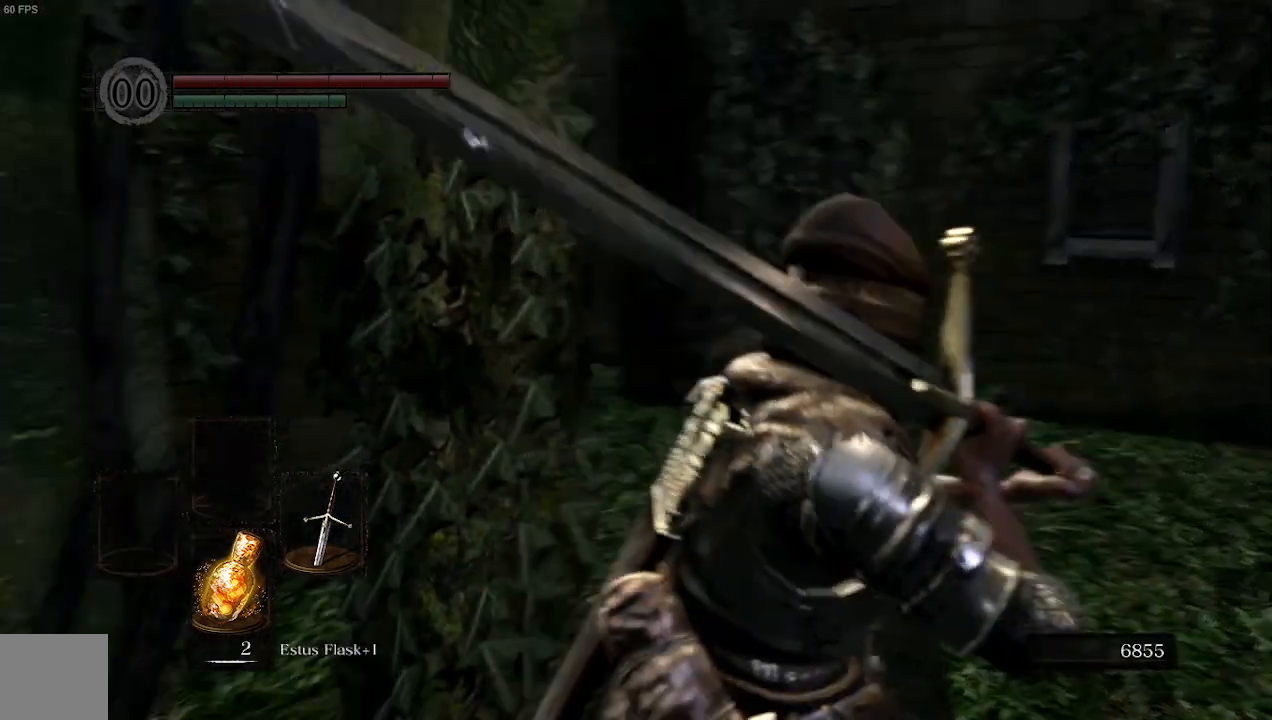
{"buttons": [], "left_stick": "up-right", "right_stick": "left", "events": [[233, "right_stick", "center"], [467, "right_stick", "left"]]}
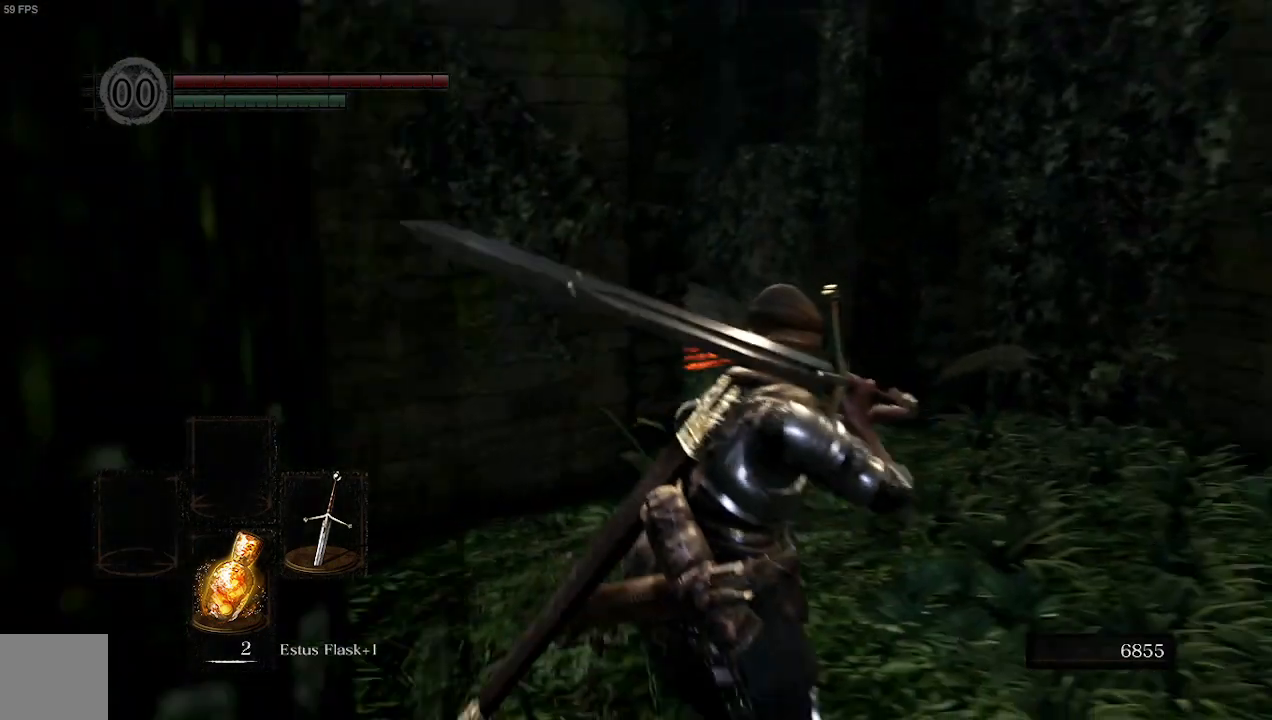
{"buttons": [], "left_stick": "up-right", "right_stick": "center", "events": [[200, "right_stick", "center"]]}
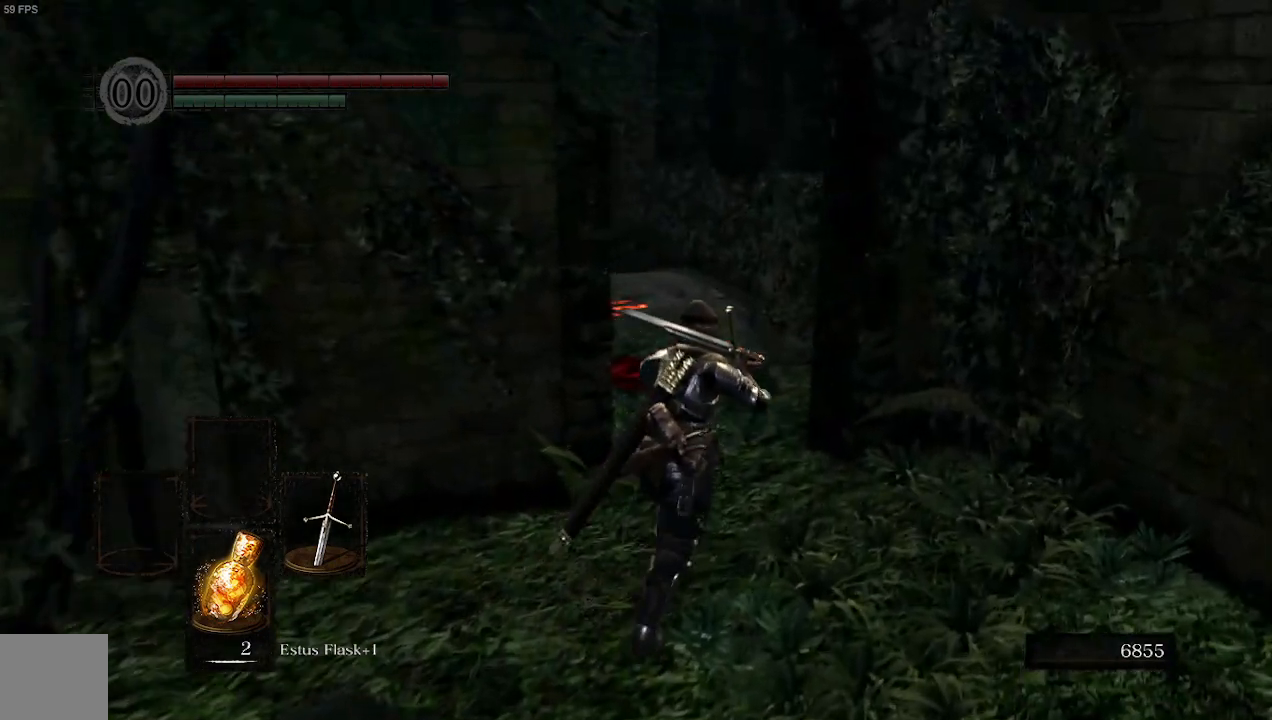
{"buttons": [], "left_stick": "up", "right_stick": "center", "events": [[33, "left_stick", "up"], [167, "right_stick", "left"], [400, "right_stick", "center"]]}
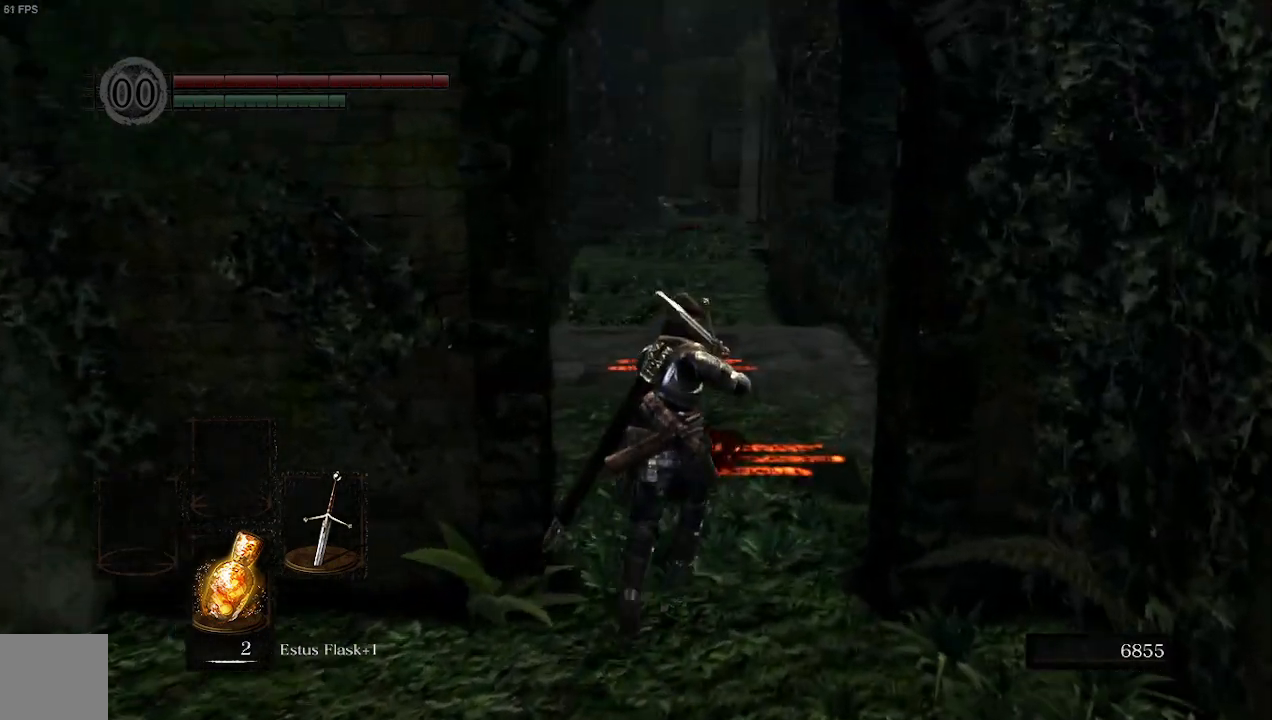
{"buttons": [], "left_stick": "up", "right_stick": "center", "events": []}
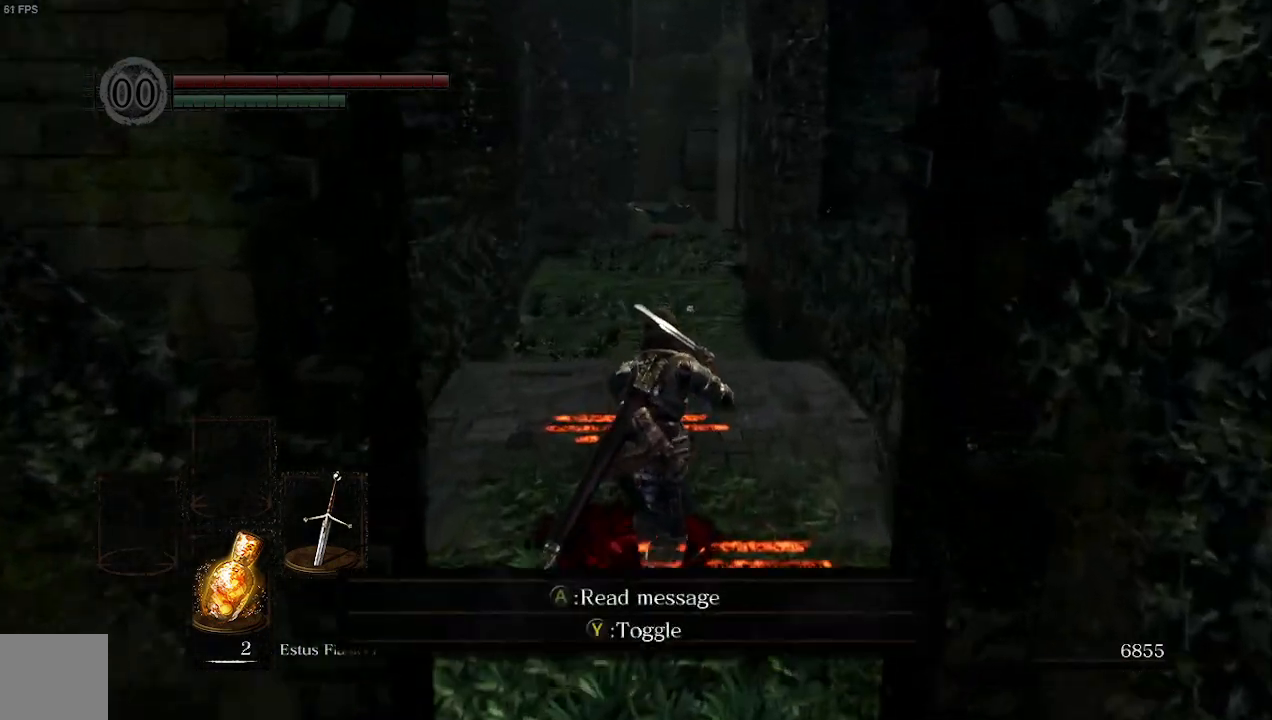
{"buttons": [], "left_stick": "up", "right_stick": "center", "events": []}
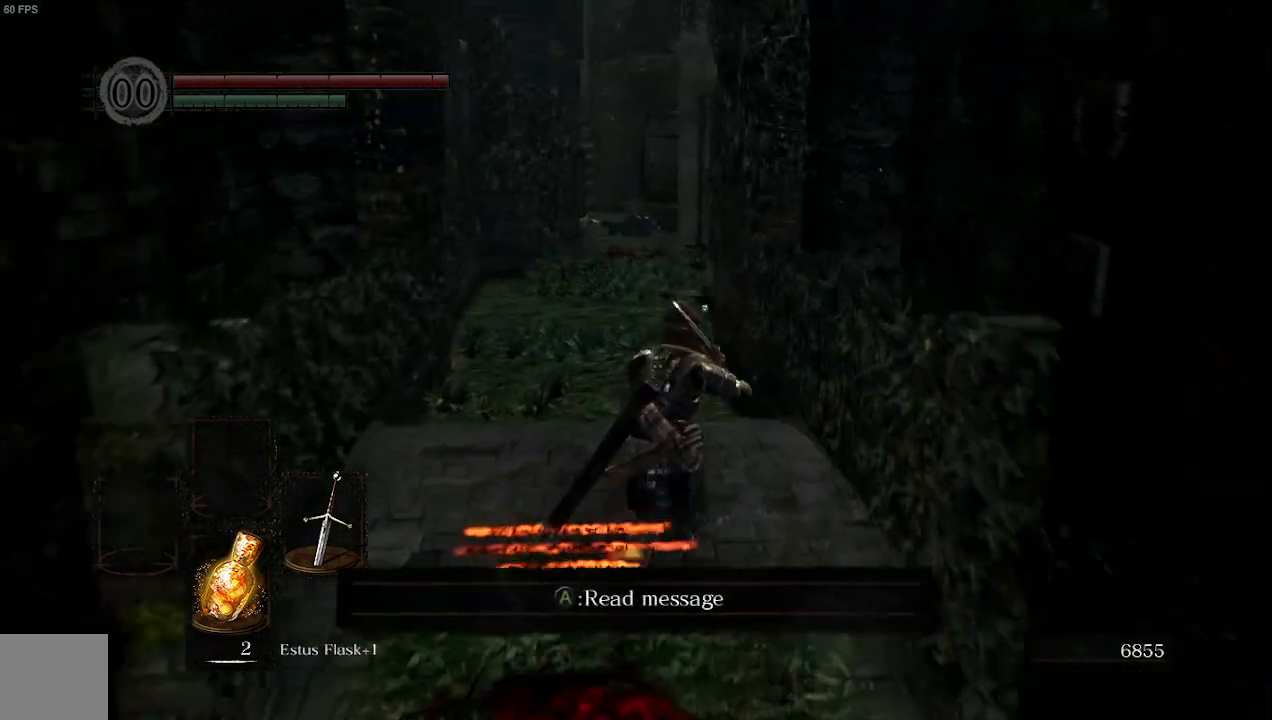
{"buttons": [], "left_stick": "up", "right_stick": "center", "events": []}
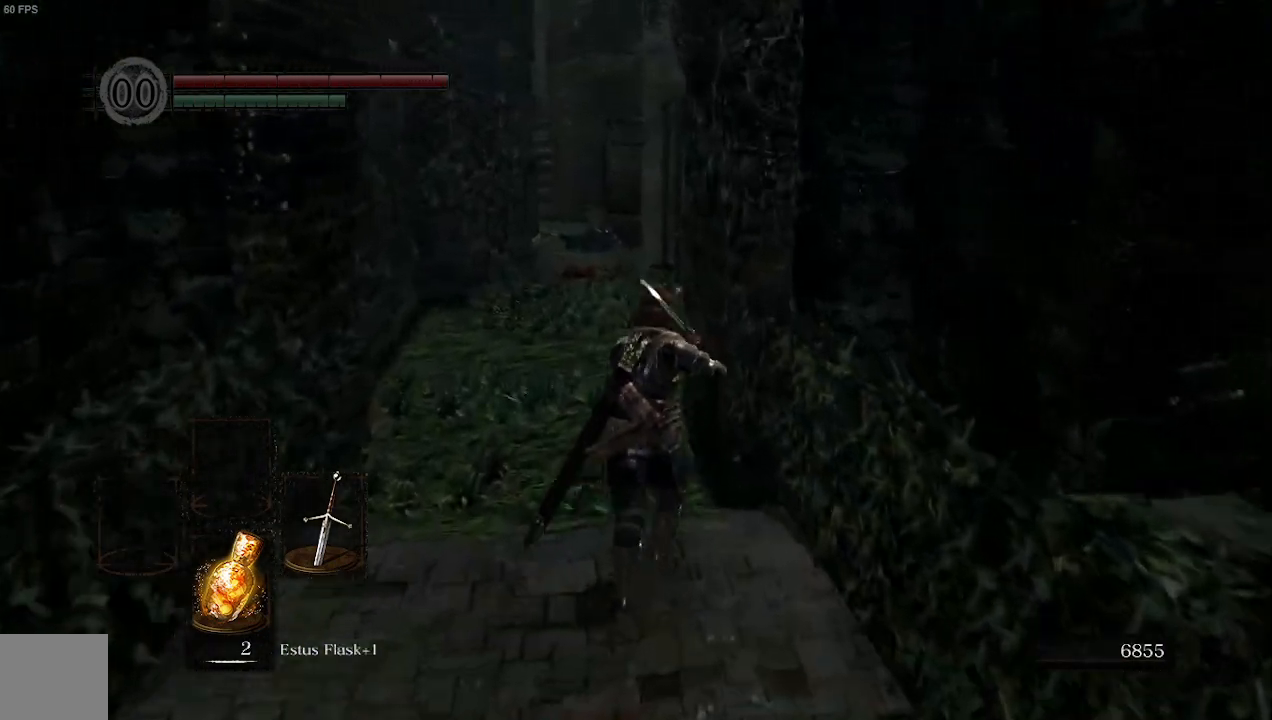
{"buttons": [], "left_stick": "up", "right_stick": "center", "events": []}
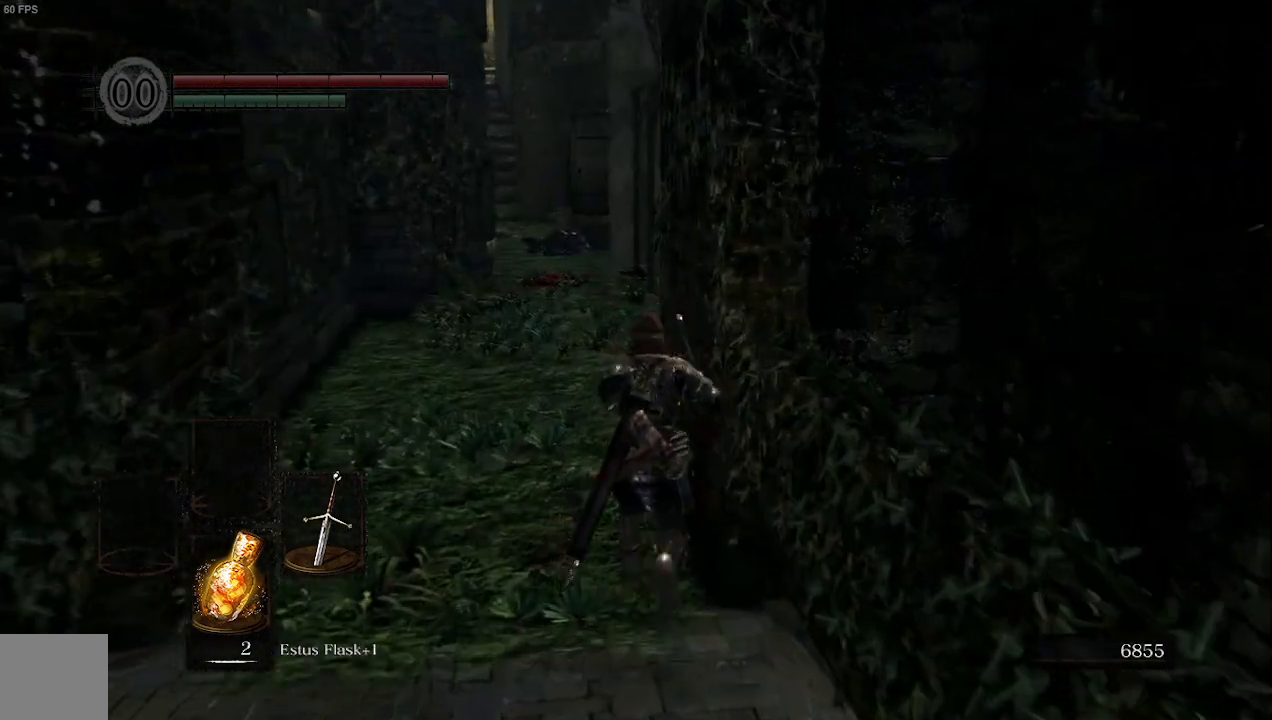
{"buttons": [], "left_stick": "up", "right_stick": "center", "events": []}
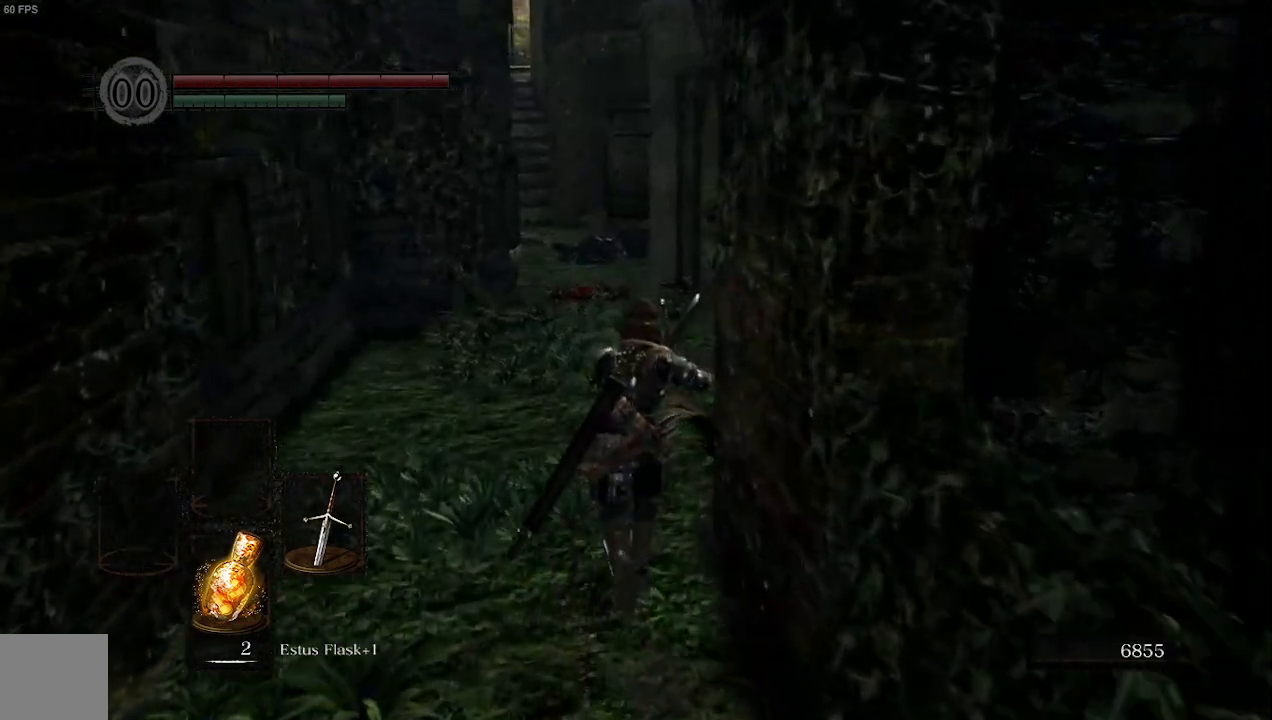
{"buttons": [], "left_stick": "up", "right_stick": "center", "events": []}
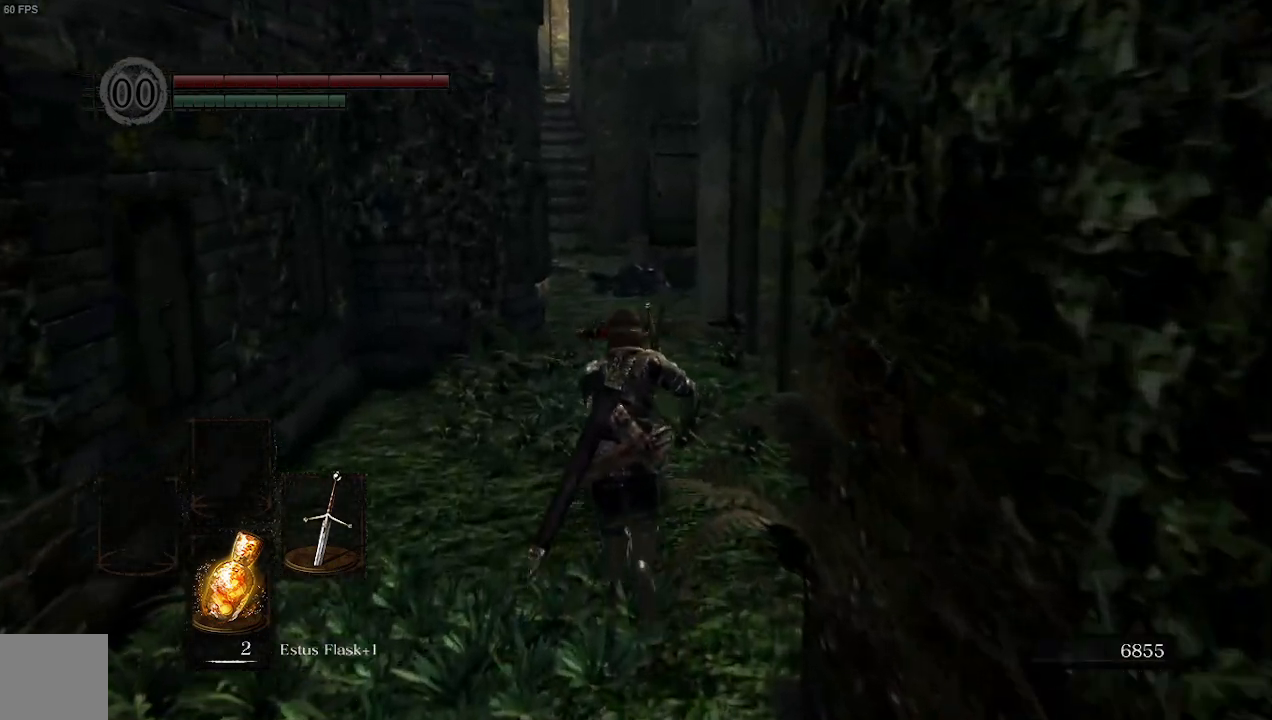
{"buttons": [], "left_stick": "up", "right_stick": "center", "events": []}
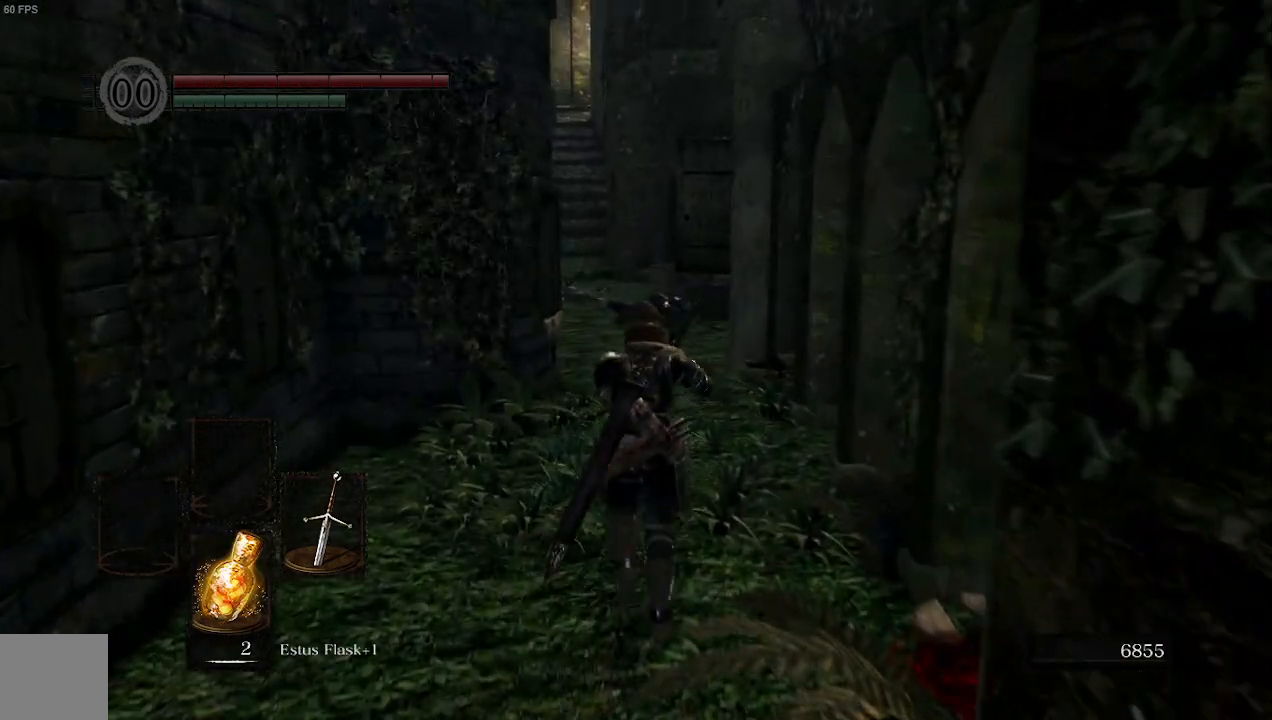
{"buttons": [], "left_stick": "up", "right_stick": "center", "events": []}
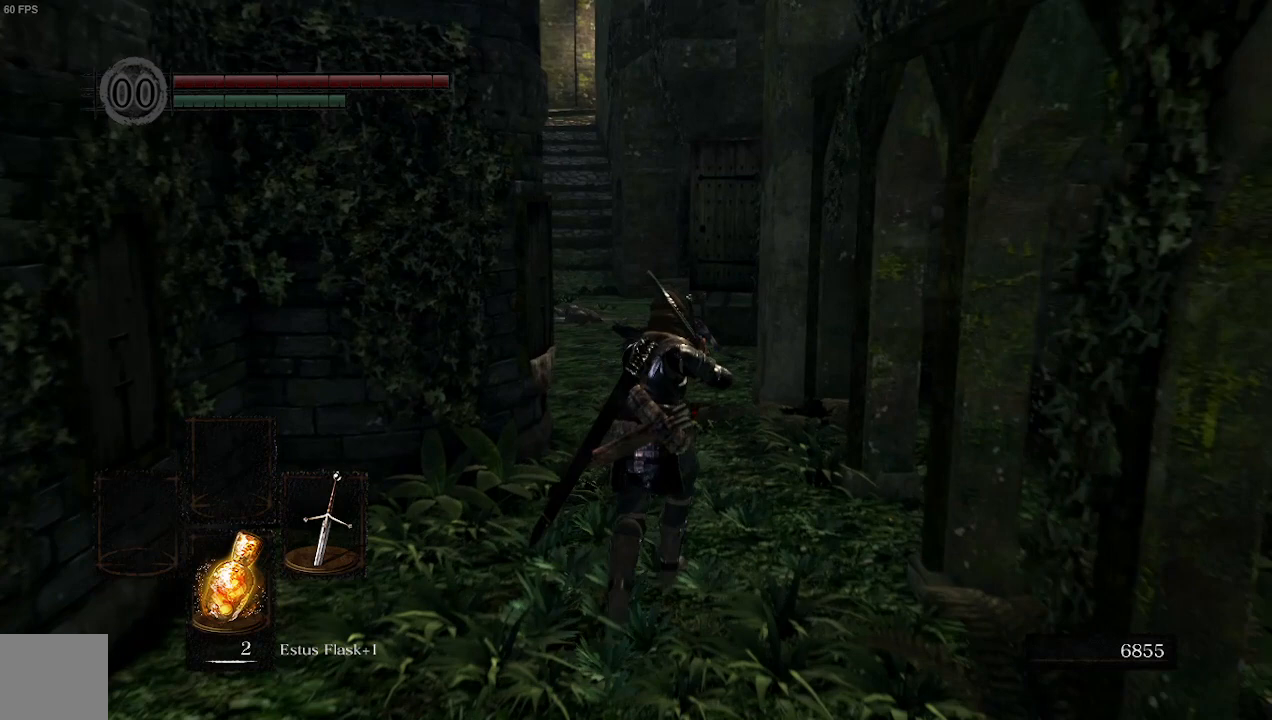
{"buttons": [], "left_stick": "center", "right_stick": "center", "events": [[167, "left_stick", "center"]]}
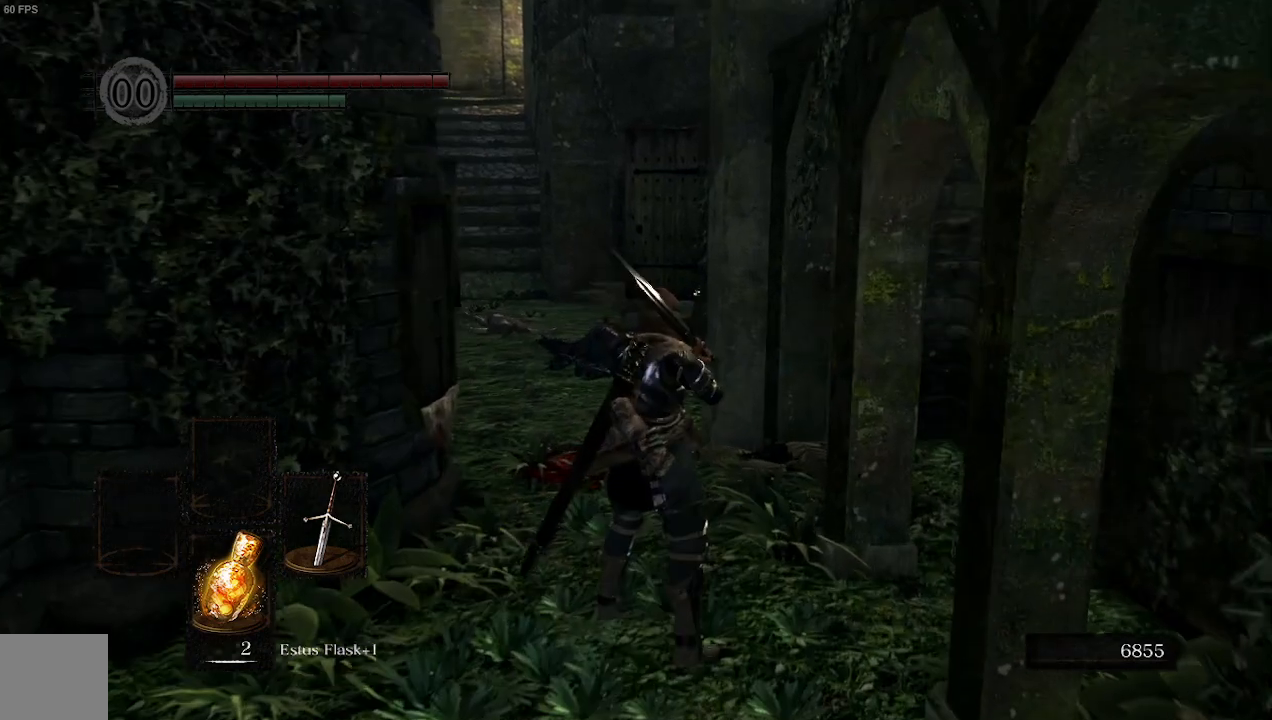
{"buttons": [], "left_stick": "center", "right_stick": "center", "events": []}
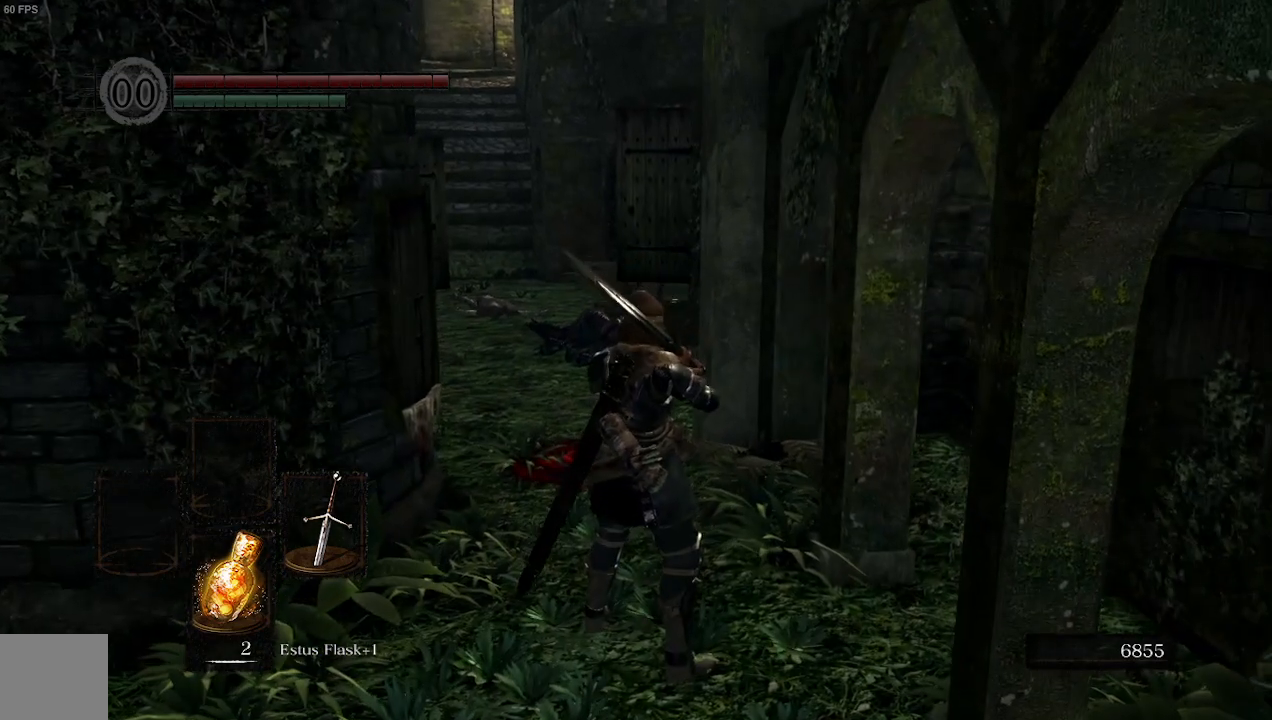
{"buttons": [], "left_stick": "center", "right_stick": "center", "events": []}
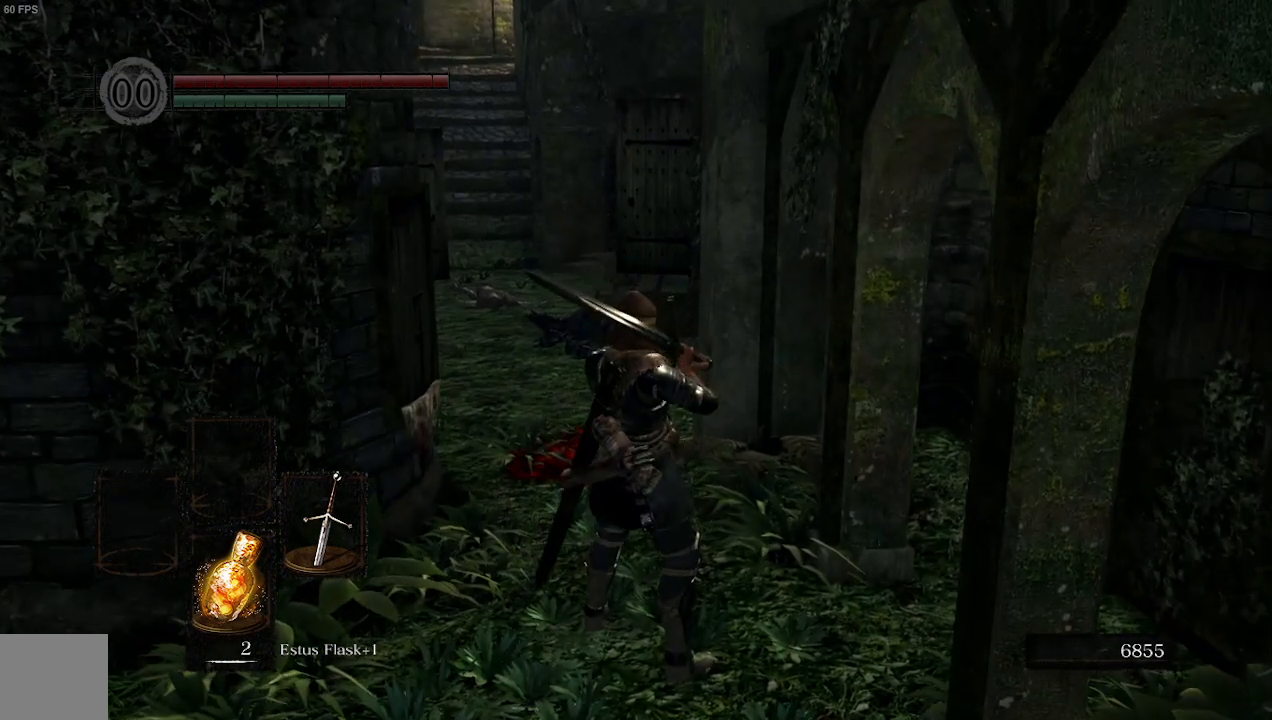
{"buttons": [], "left_stick": "center", "right_stick": "center", "events": []}
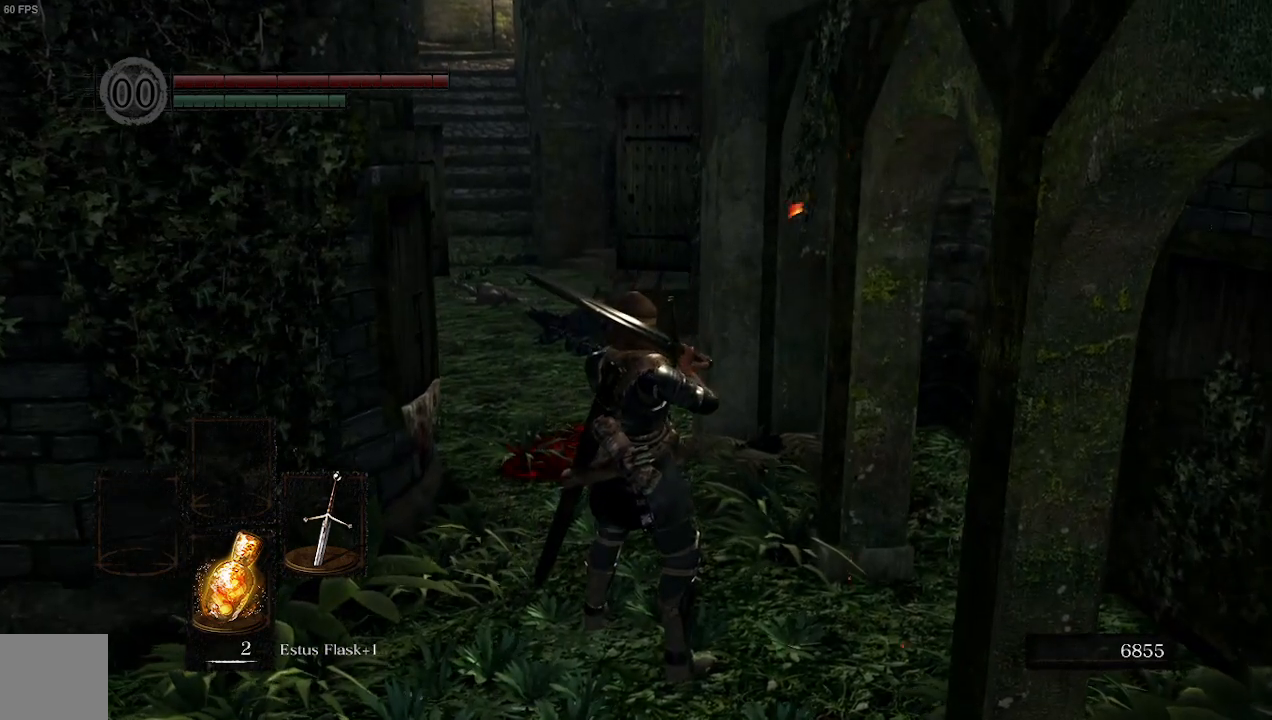
{"buttons": [], "left_stick": "center", "right_stick": "center", "events": [[167, "START", "down"], [333, "START", "up"]]}
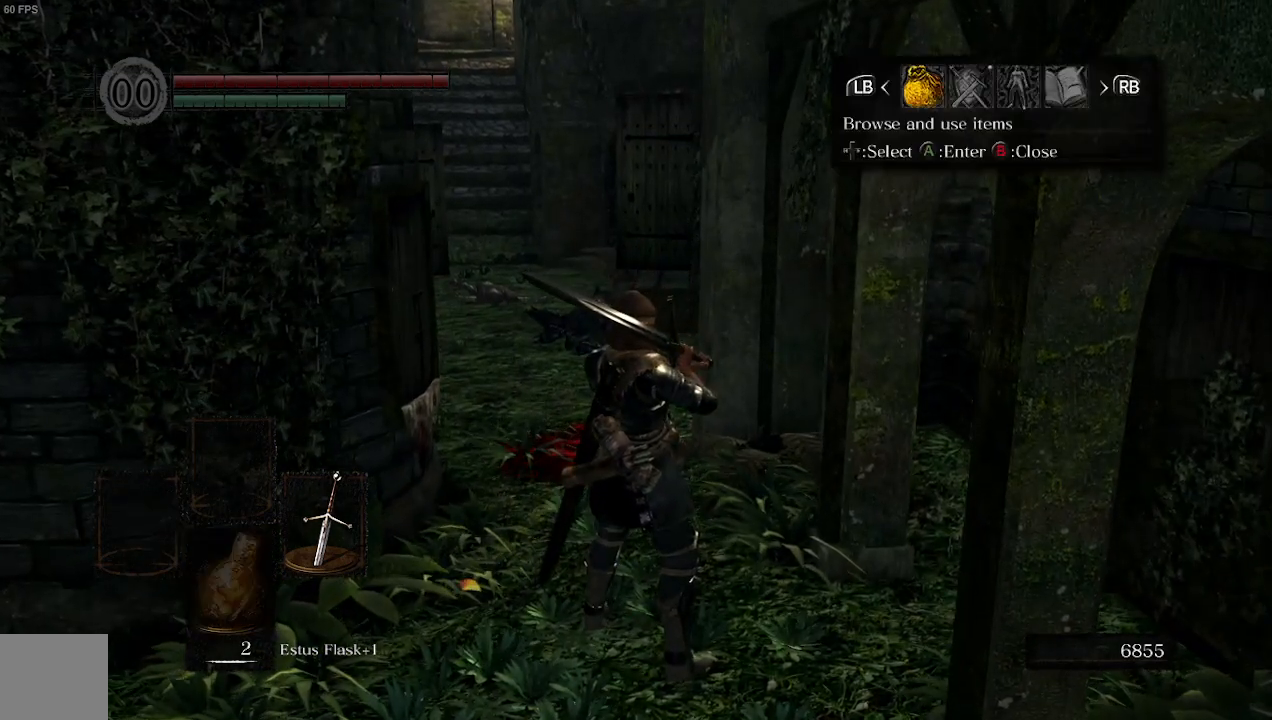
{"buttons": [], "left_stick": "center", "right_stick": "center", "events": []}
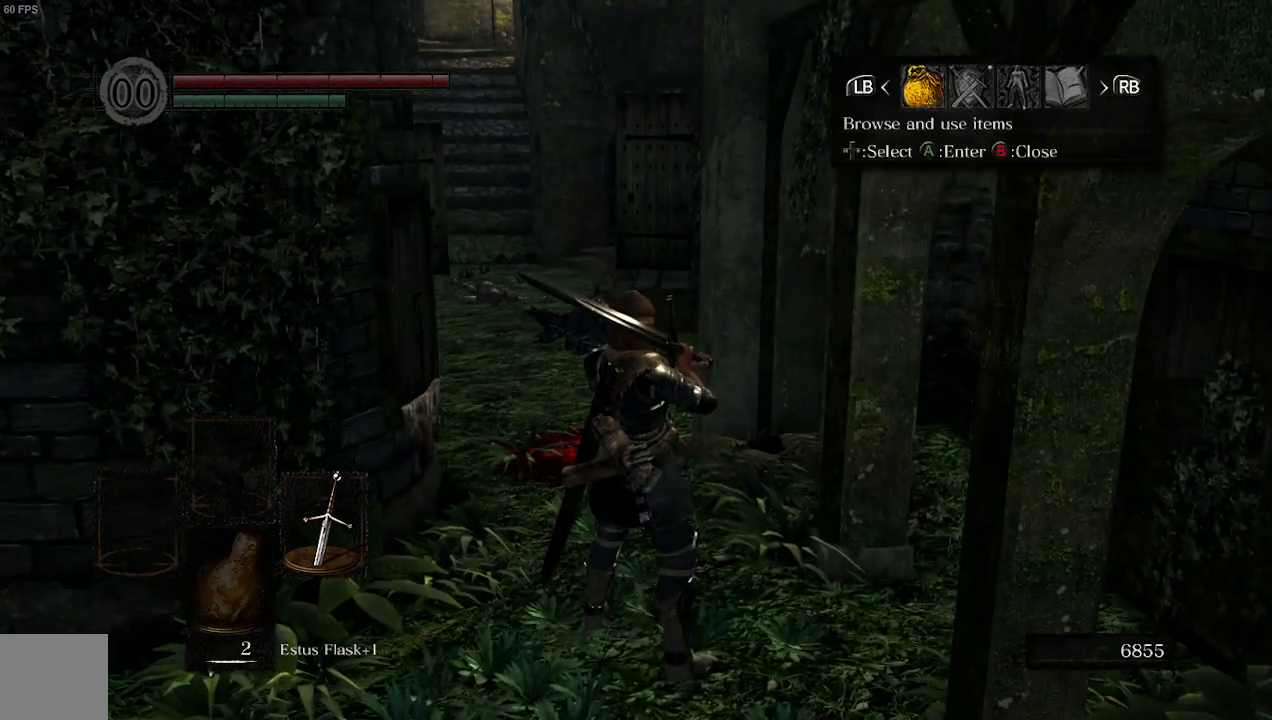
{"buttons": [], "left_stick": "center", "right_stick": "center", "events": [[167, "A", "down"], [333, "A", "up"]]}
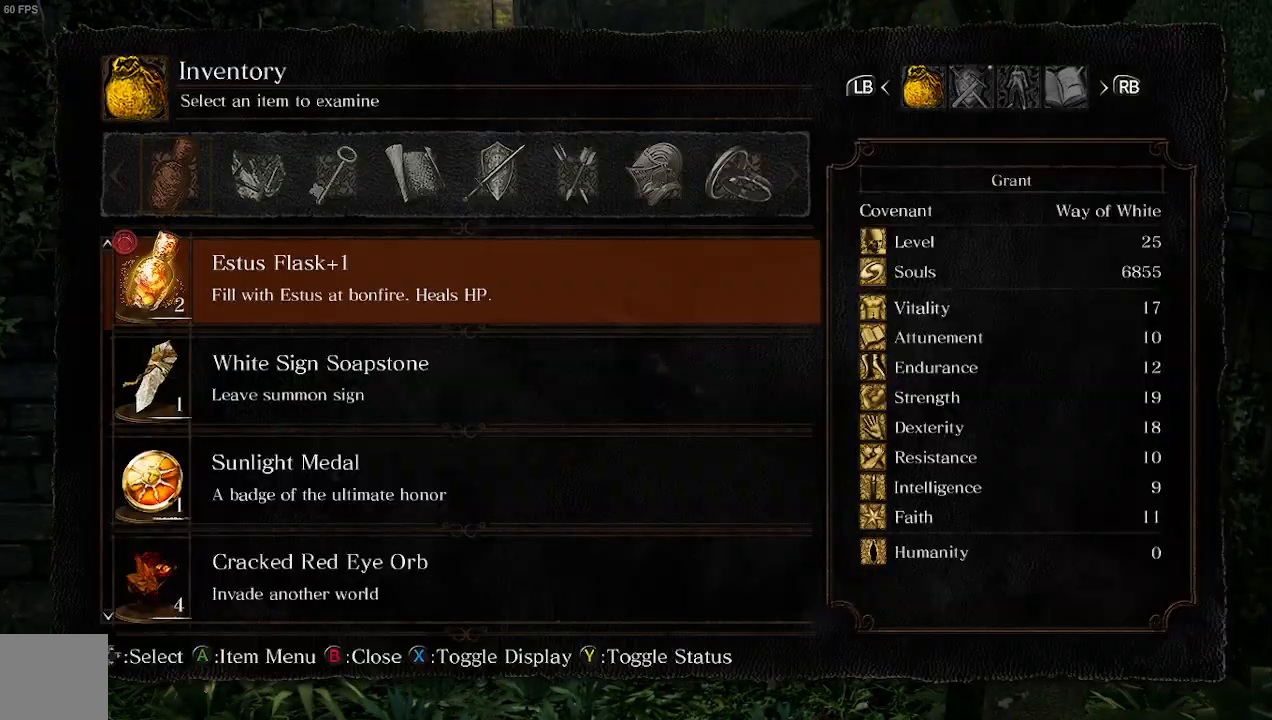
{"buttons": ["R2"], "left_stick": "center", "right_stick": "center", "events": [[500, "R2", "down"]]}
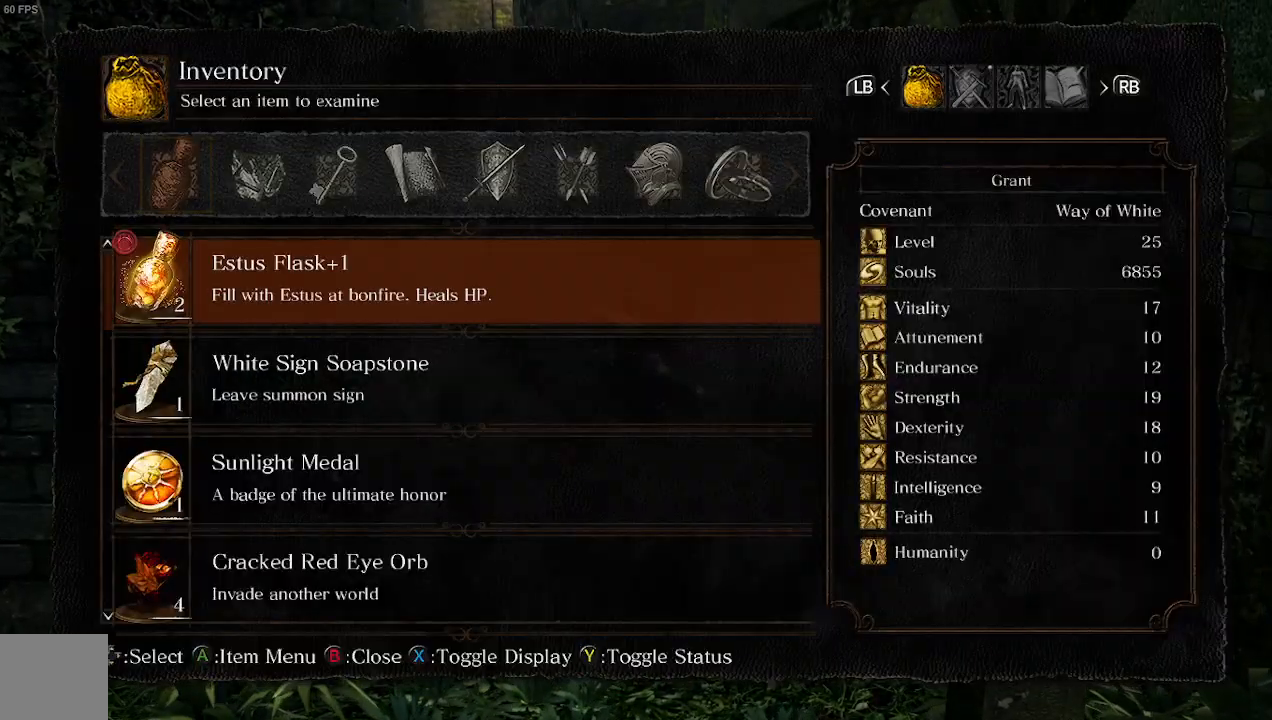
{"buttons": [], "left_stick": "center", "right_stick": "center", "events": [[300, "R2", "up"]]}
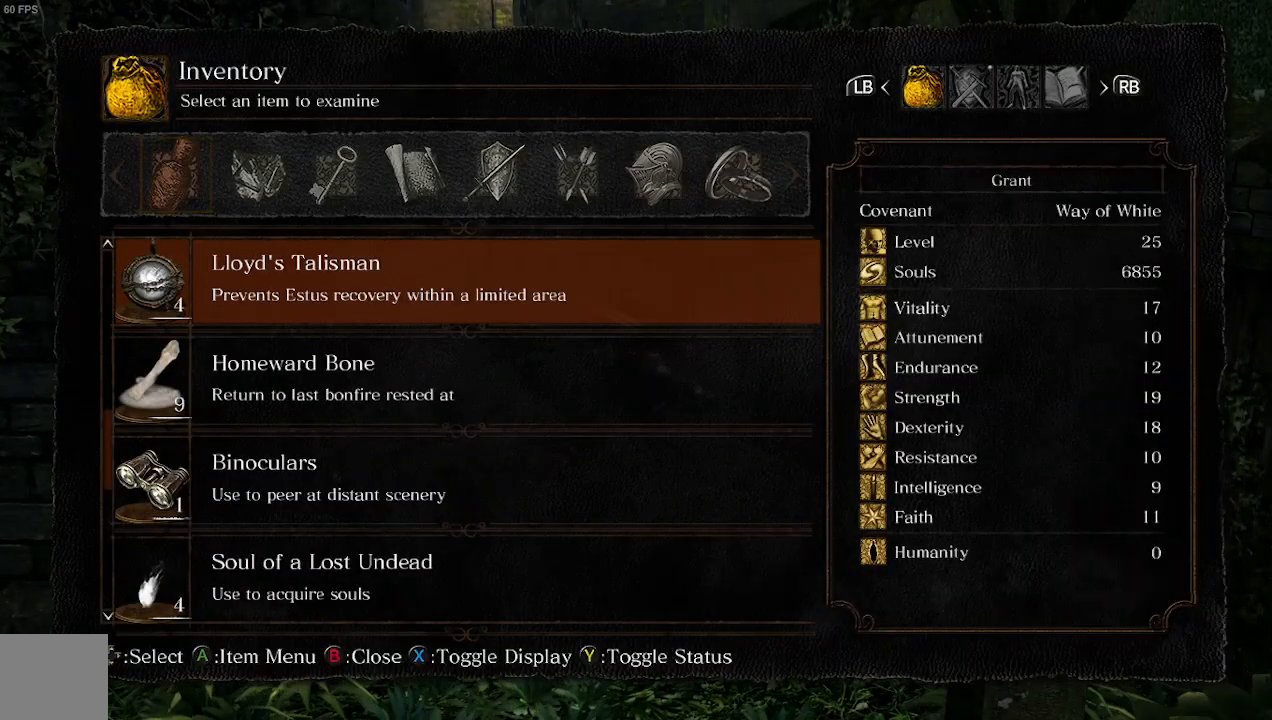
{"buttons": [], "left_stick": "center", "right_stick": "center", "events": []}
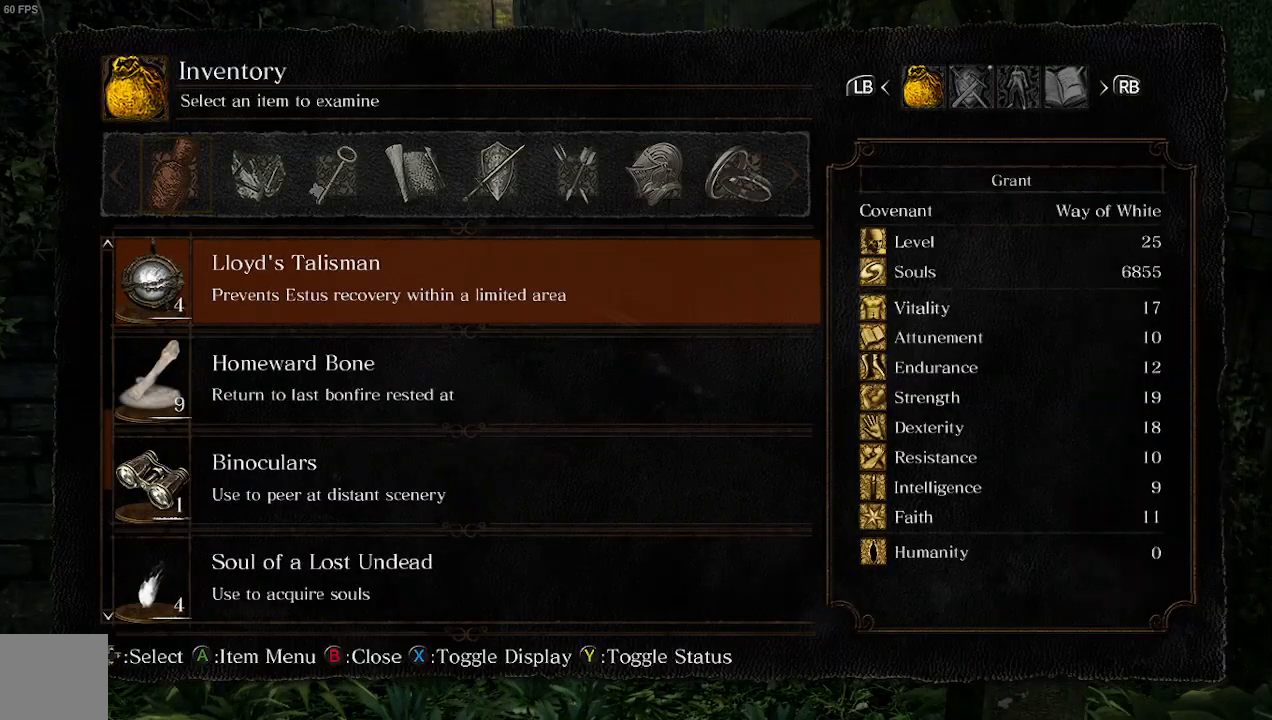
{"buttons": [], "left_stick": "center", "right_stick": "center", "events": [[67, "L2", "down"], [367, "L2", "up"]]}
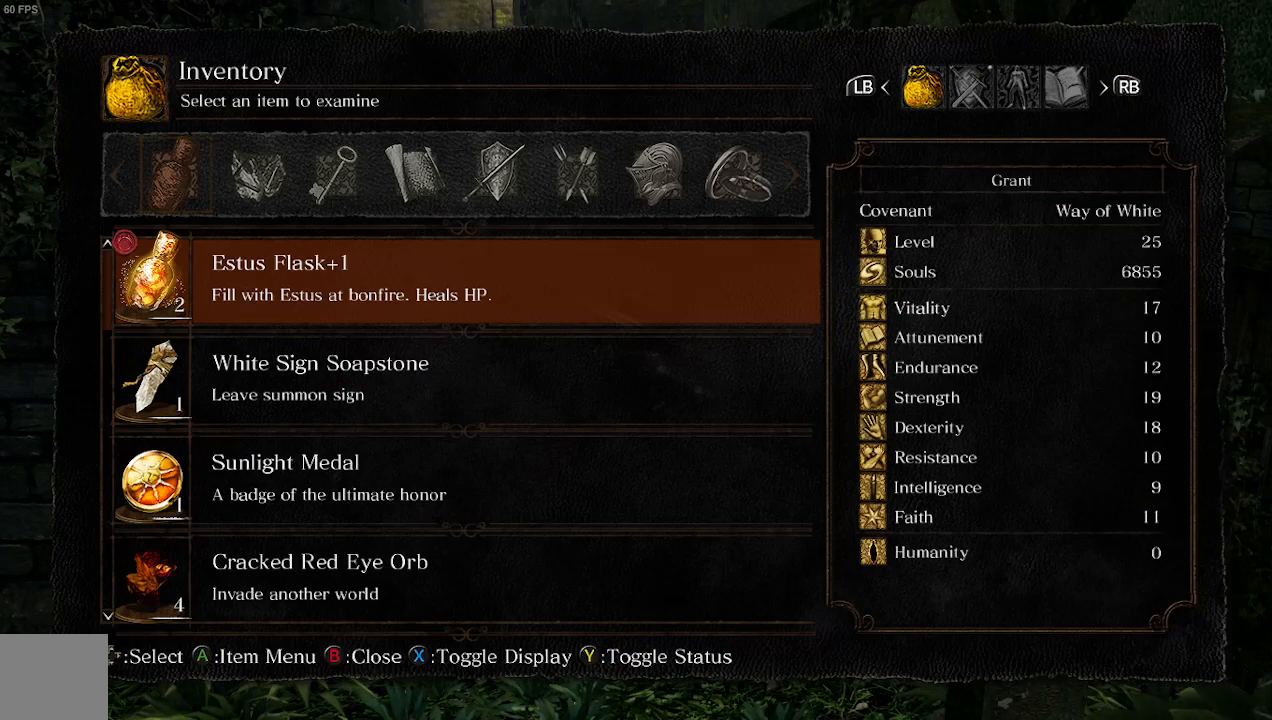
{"buttons": [], "left_stick": "center", "right_stick": "center", "events": []}
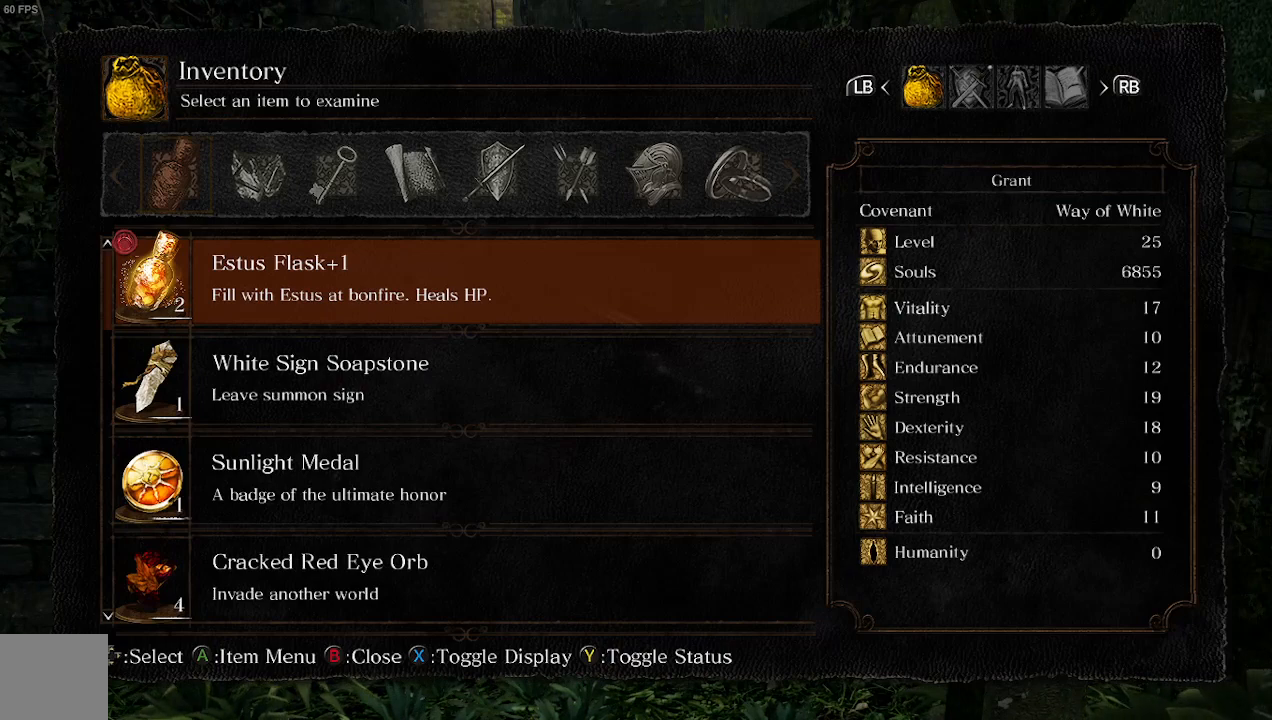
{"buttons": [], "left_stick": "center", "right_stick": "center", "events": [[333, "DPAD_RIGHT", "down"], [467, "DPAD_RIGHT", "up"]]}
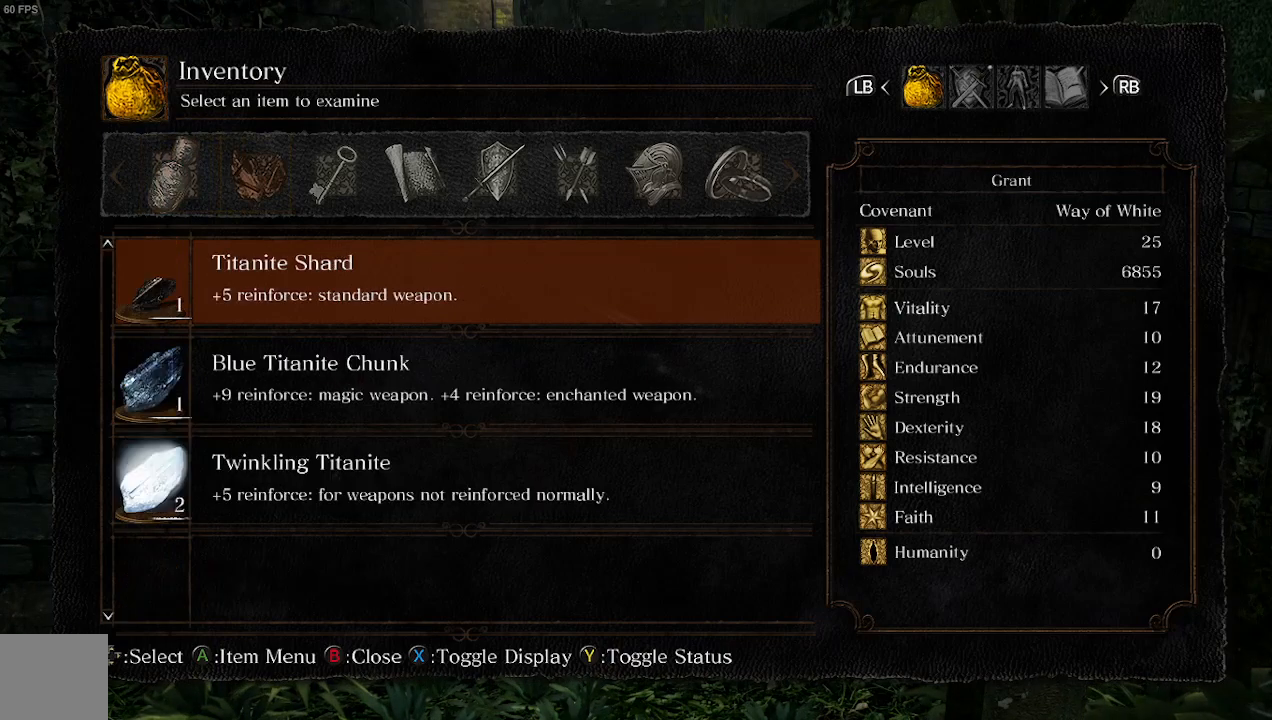
{"buttons": [], "left_stick": "center", "right_stick": "center", "events": [[367, "DPAD_DOWN", "down"], [500, "DPAD_DOWN", "up"]]}
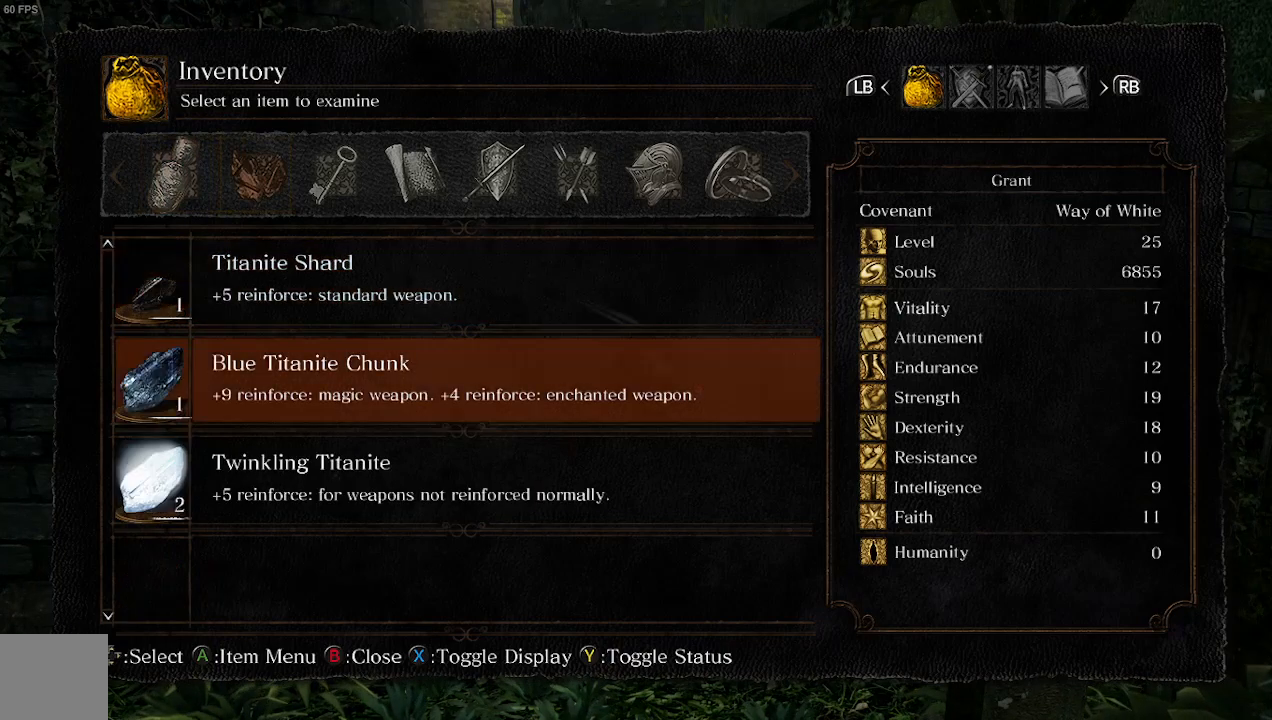
{"buttons": [], "left_stick": "center", "right_stick": "center", "events": [[267, "DPAD_RIGHT", "down"], [367, "DPAD_RIGHT", "up"]]}
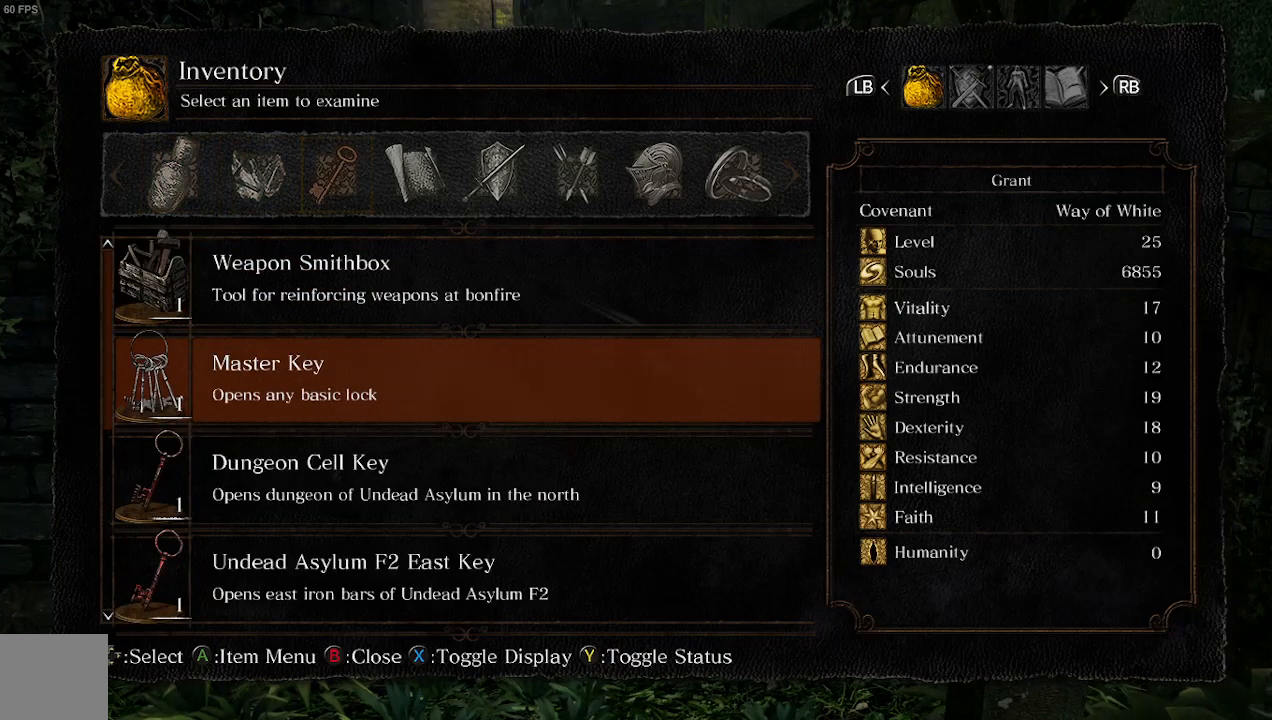
{"buttons": ["DPAD_UP"], "left_stick": "center", "right_stick": "center", "events": [[333, "DPAD_UP", "down"], [400, "DPAD_UP", "up"], [500, "DPAD_UP", "down"]]}
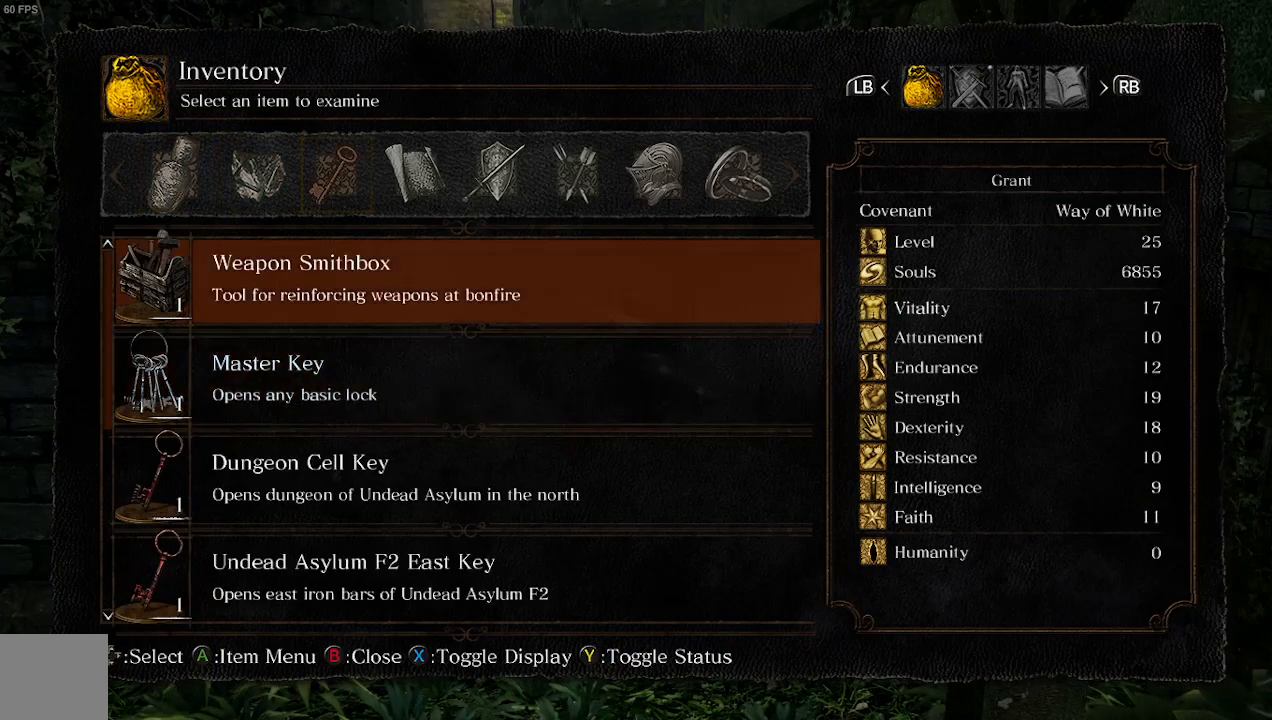
{"buttons": [], "left_stick": "center", "right_stick": "center", "events": [[100, "DPAD_UP", "up"], [367, "DPAD_UP", "down"], [500, "DPAD_UP", "up"]]}